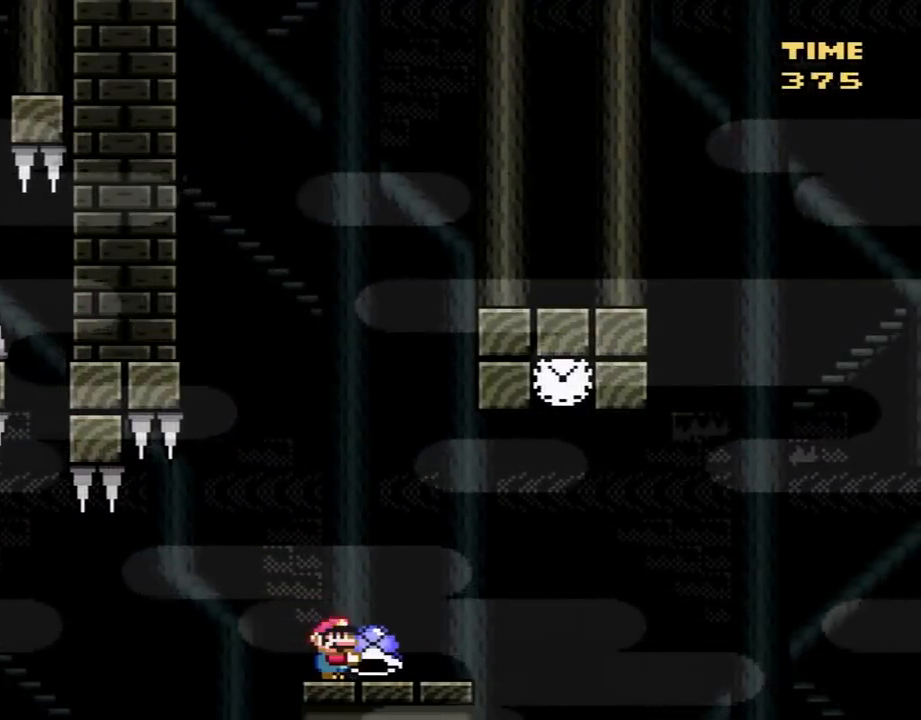
Gameplay with a controller (Nintendo layout); each line is a JSON object with the inputs held at the frame after it. "events" lists button and stick changes between this image and that frame as [ms after this image, input, new state], when the widget could be followed in between. Not read: L3 R3.
{"buttons": ["Y"], "events": []}
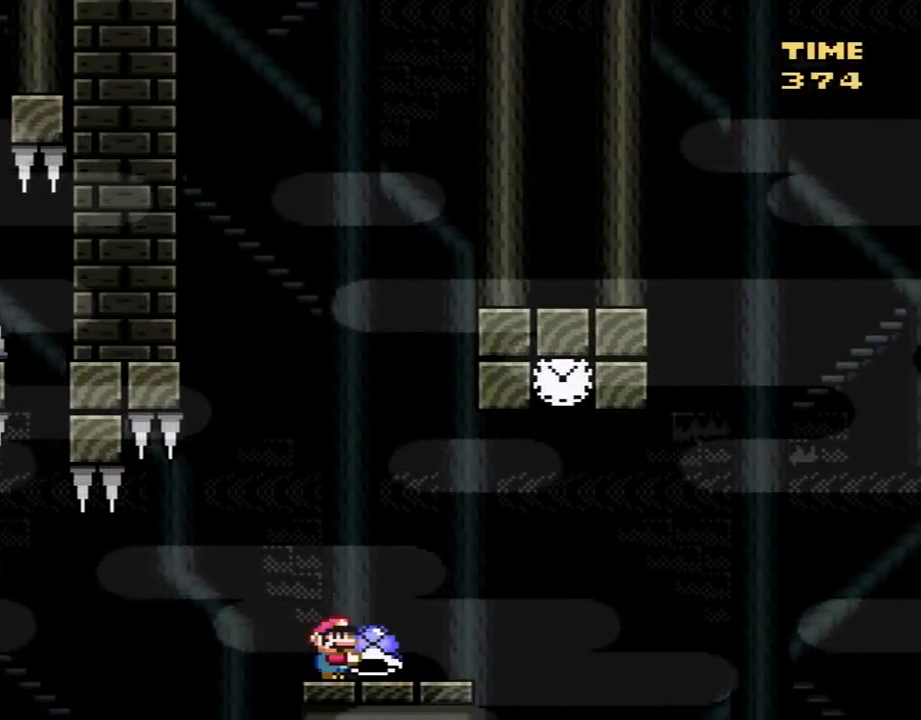
{"buttons": ["Y"], "events": []}
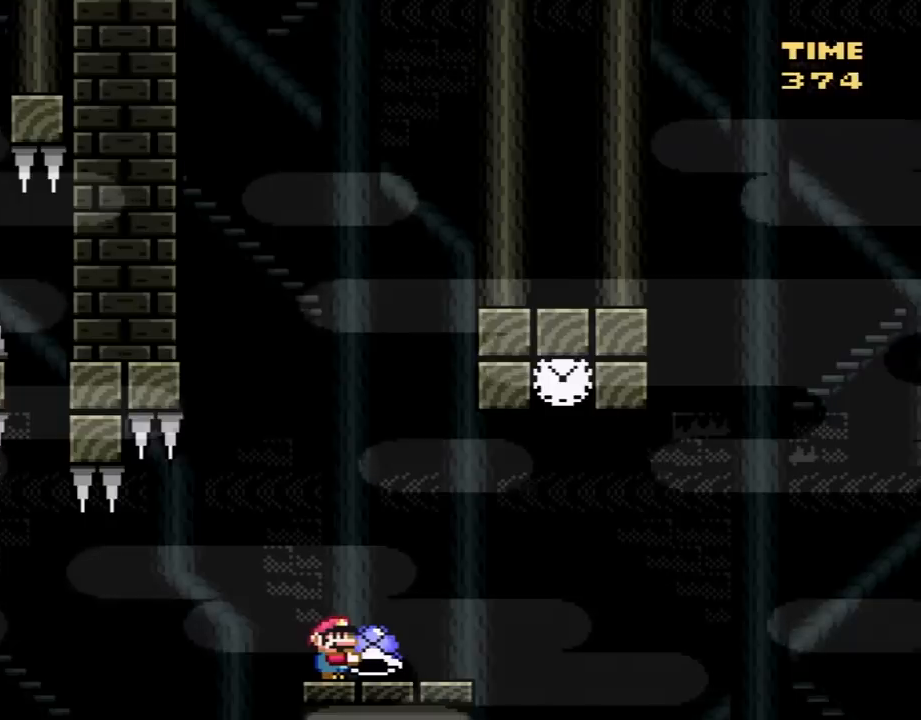
{"buttons": ["Y"], "events": []}
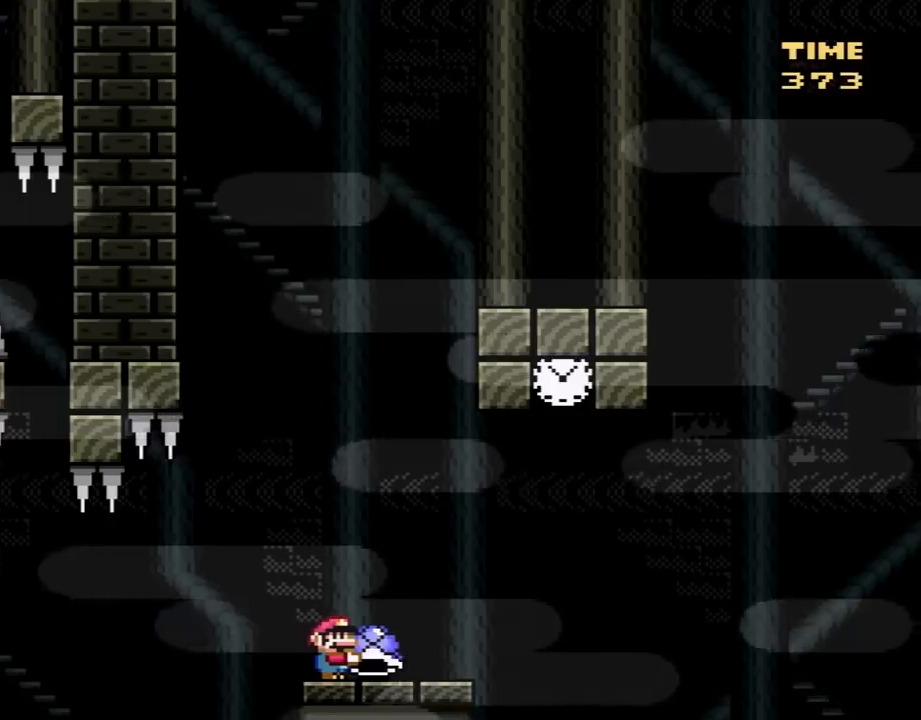
{"buttons": ["B", "Y", "DPAD_RIGHT"], "events": [[100, "DPAD_RIGHT", "down"], [450, "B", "down"]]}
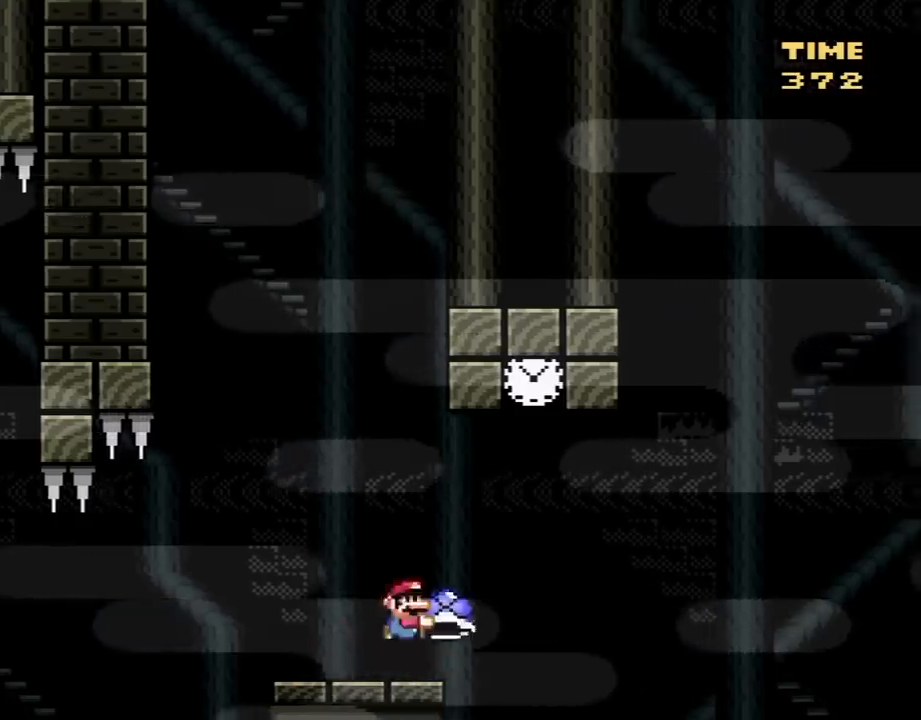
{"buttons": ["B", "Y", "DPAD_RIGHT"], "events": [[33, "Y", "up"], [217, "DPAD_RIGHT", "up"], [250, "DPAD_LEFT", "down"], [250, "DPAD_UP", "down"], [283, "DPAD_LEFT", "up"], [283, "DPAD_RIGHT", "down"], [283, "Y", "down"], [317, "DPAD_UP", "up"]]}
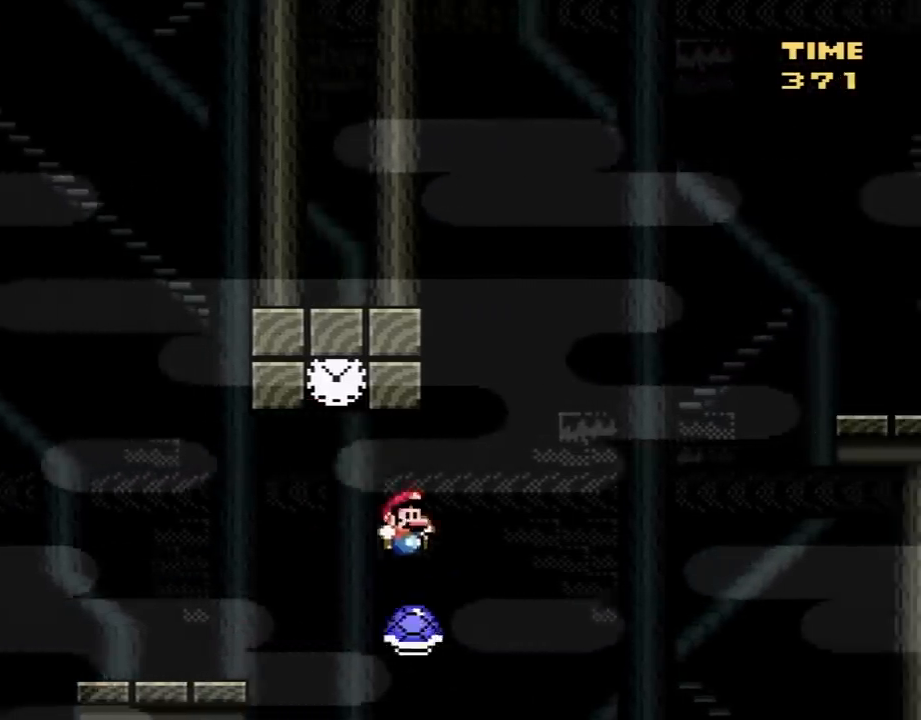
{"buttons": ["B", "Y", "DPAD_RIGHT"], "events": [[33, "DPAD_DOWN", "down"], [33, "DPAD_LEFT", "down"], [33, "DPAD_RIGHT", "up"], [67, "DPAD_DOWN", "up"], [67, "DPAD_UP", "down"], [133, "DPAD_LEFT", "up"], [133, "DPAD_RIGHT", "down"], [133, "DPAD_UP", "up"]]}
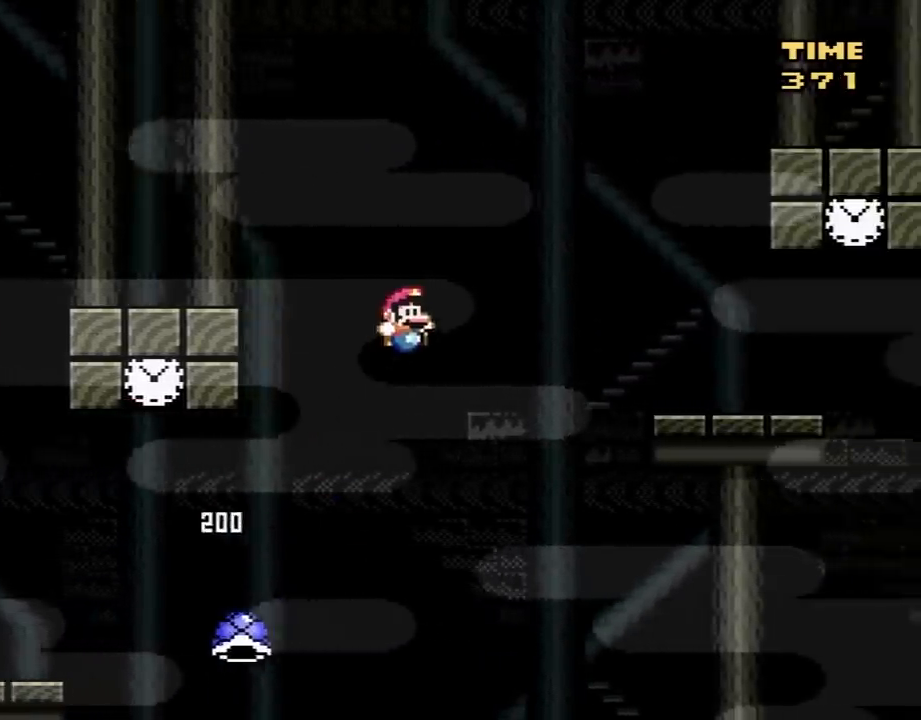
{"buttons": ["B", "Y", "DPAD_LEFT"], "events": [[217, "DPAD_LEFT", "down"], [217, "DPAD_RIGHT", "up"]]}
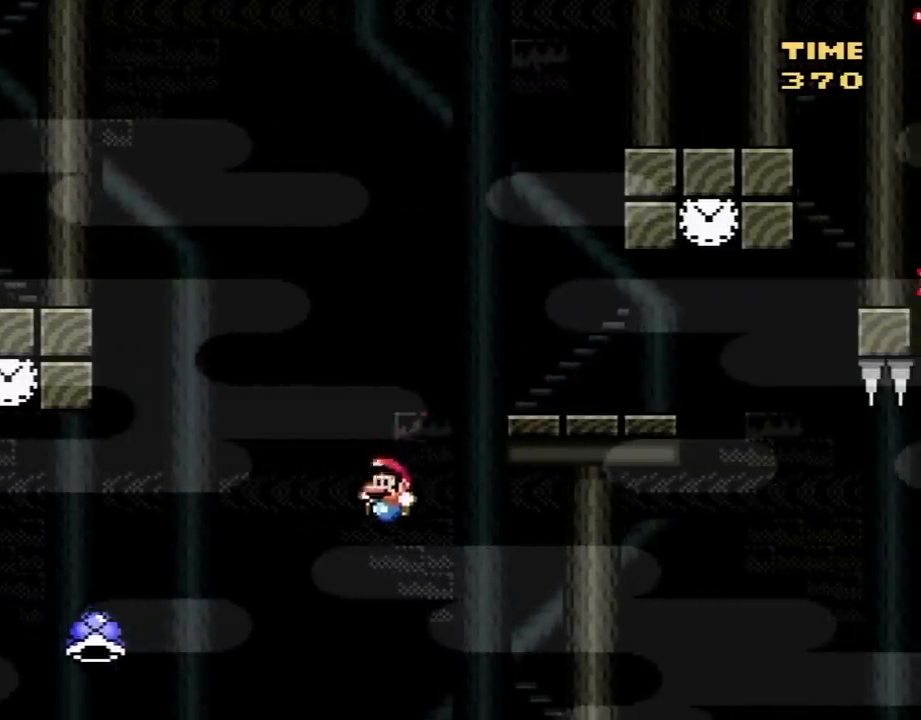
{"buttons": ["B", "Y", "DPAD_RIGHT"], "events": [[100, "DPAD_UP", "down"], [133, "DPAD_UP", "up"], [183, "DPAD_UP", "down"], [250, "DPAD_LEFT", "up"], [250, "DPAD_RIGHT", "down"], [250, "DPAD_UP", "up"]]}
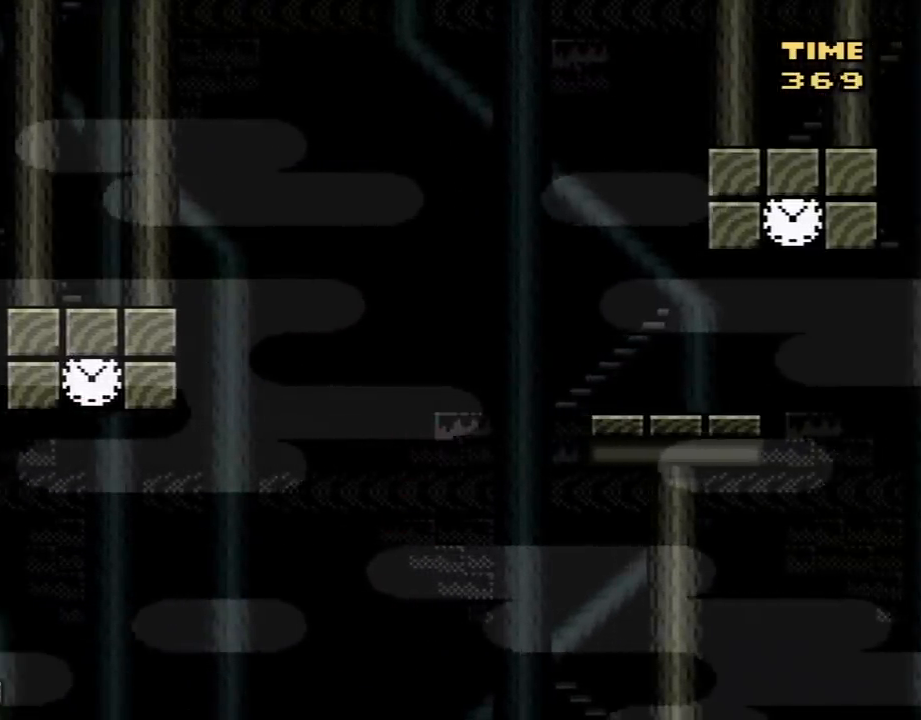
{"buttons": ["Y"], "events": [[250, "DPAD_RIGHT", "up"], [317, "B", "up"], [383, "Y", "up"], [417, "Y", "down"]]}
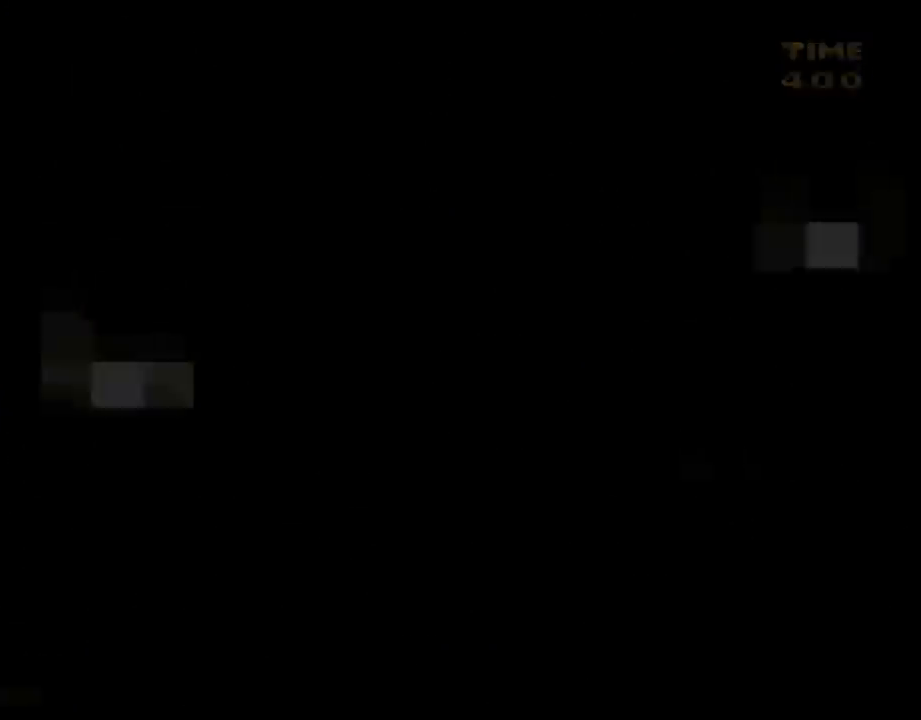
{"buttons": ["Y"], "events": []}
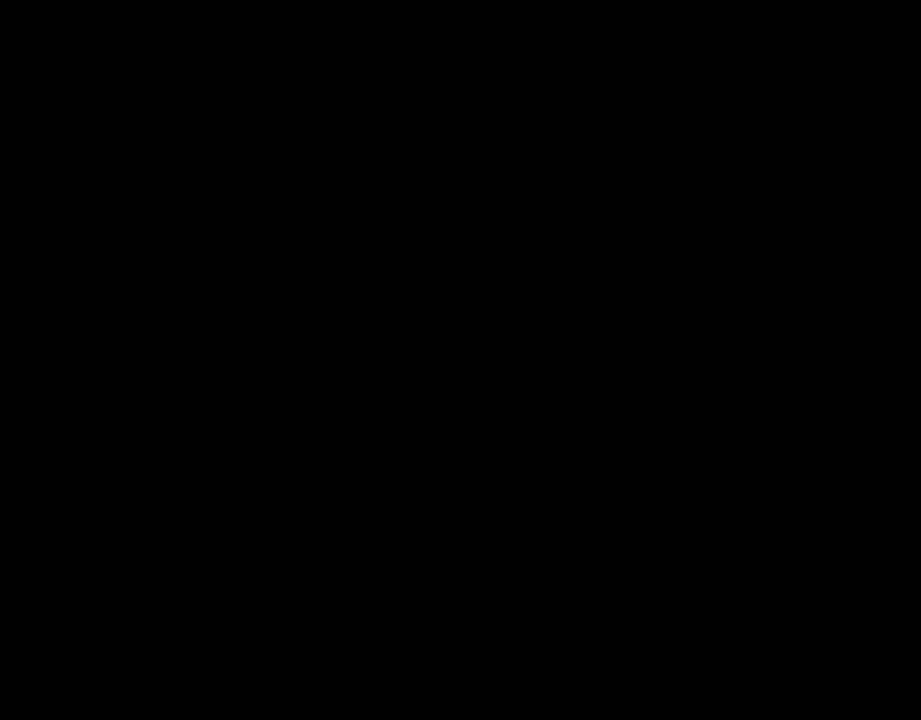
{"buttons": ["Y"], "events": []}
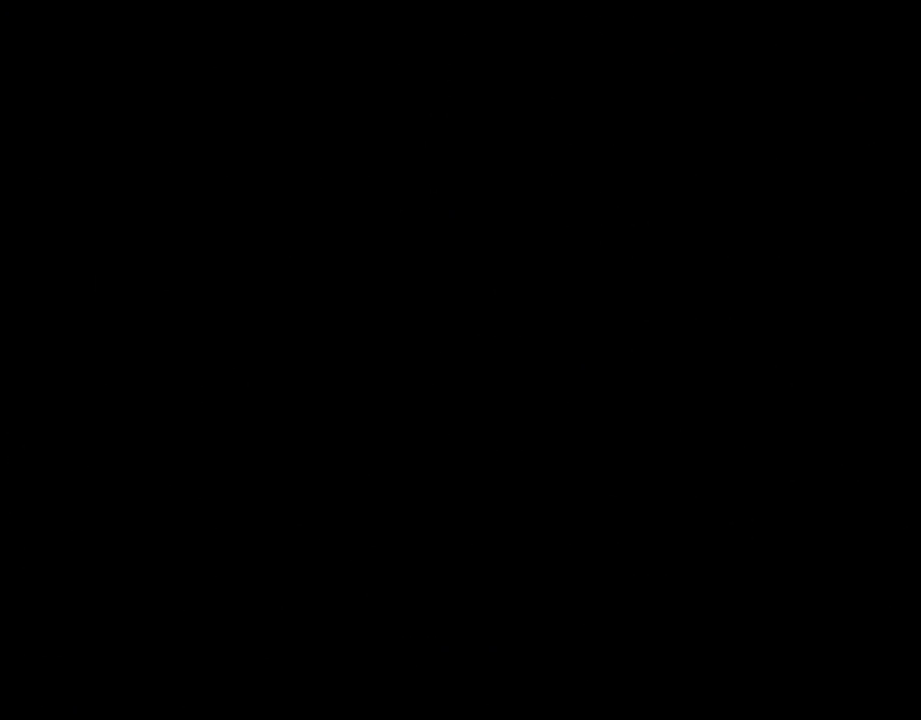
{"buttons": ["Y"], "events": []}
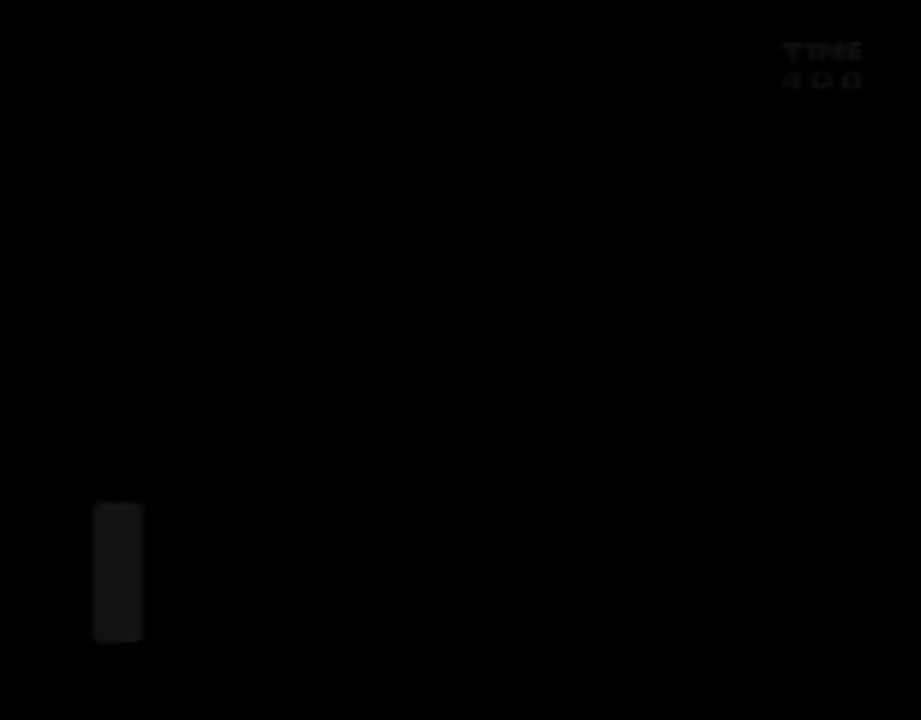
{"buttons": ["Y", "DPAD_RIGHT"], "events": [[433, "DPAD_RIGHT", "down"]]}
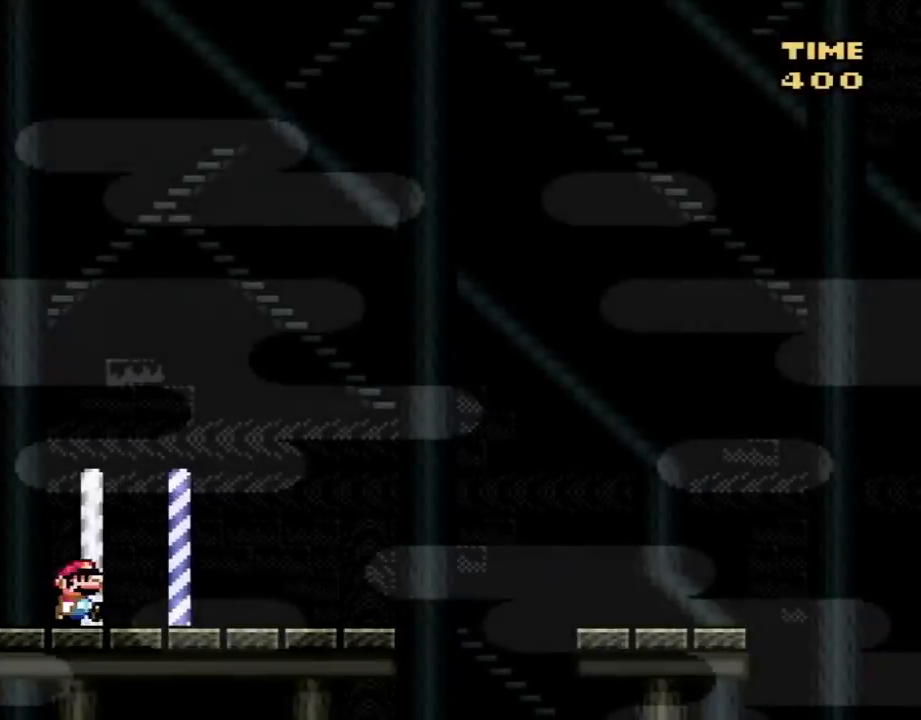
{"buttons": ["Y", "DPAD_LEFT"], "events": [[317, "DPAD_RIGHT", "up"], [500, "DPAD_LEFT", "down"]]}
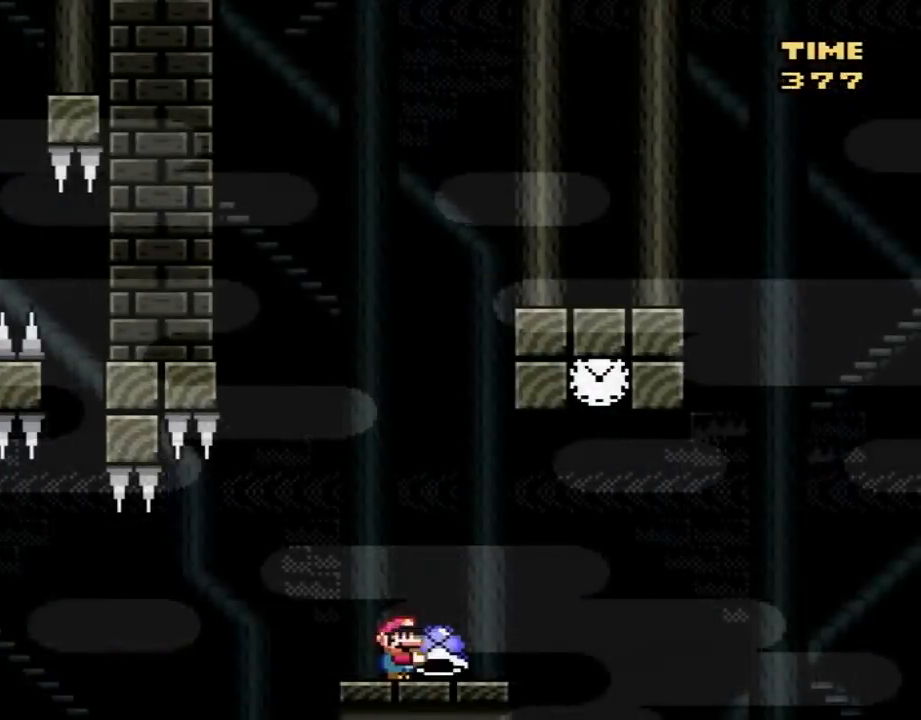
{"buttons": ["Y"], "events": [[67, "DPAD_LEFT", "up"], [133, "DPAD_RIGHT", "down"], [217, "DPAD_RIGHT", "up"]]}
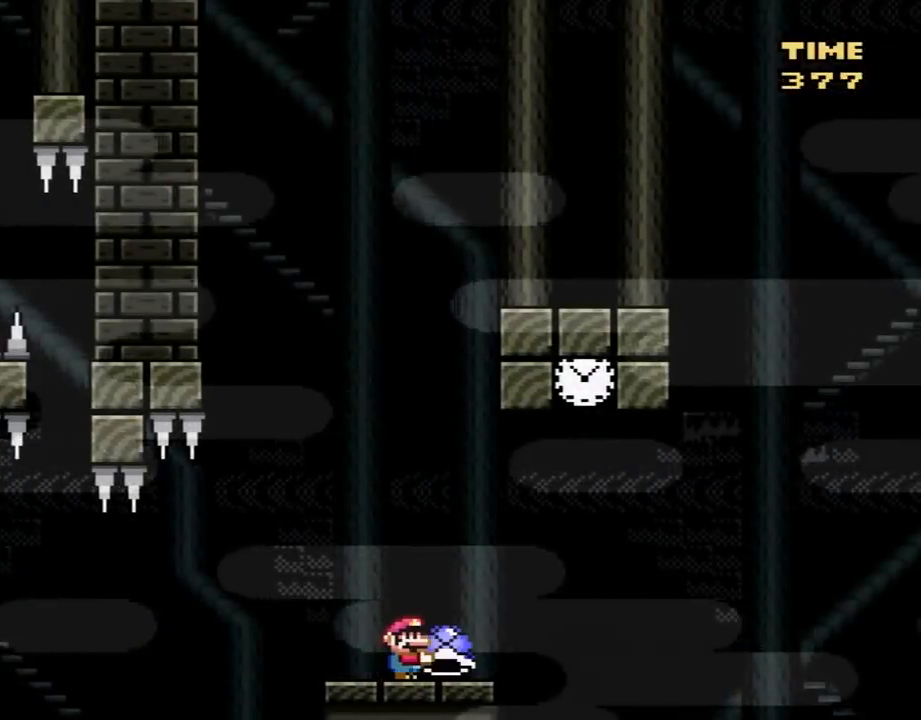
{"buttons": ["Y"], "events": []}
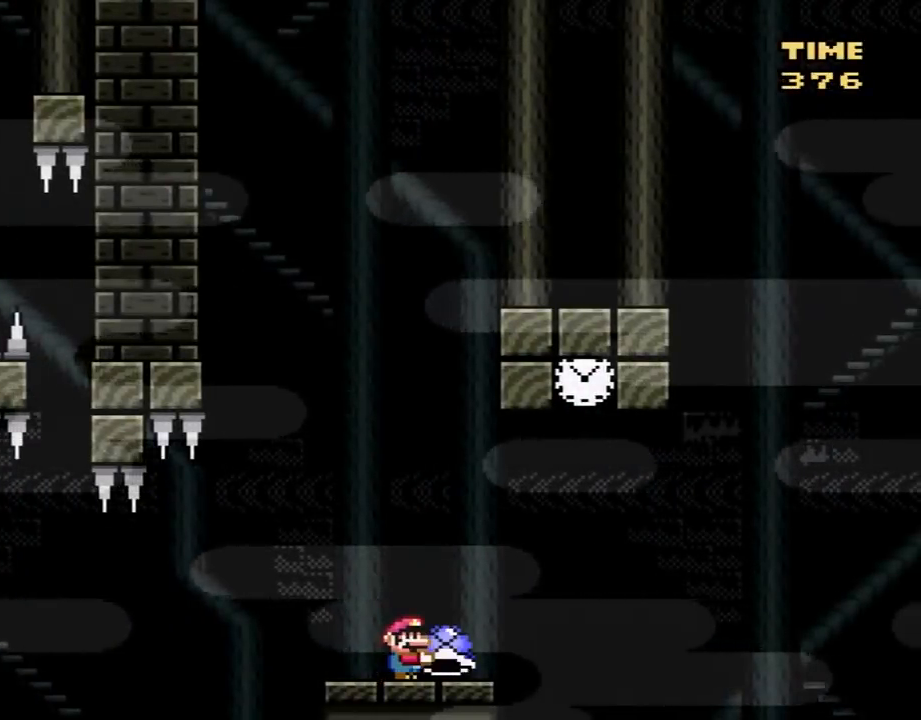
{"buttons": ["Y"], "events": []}
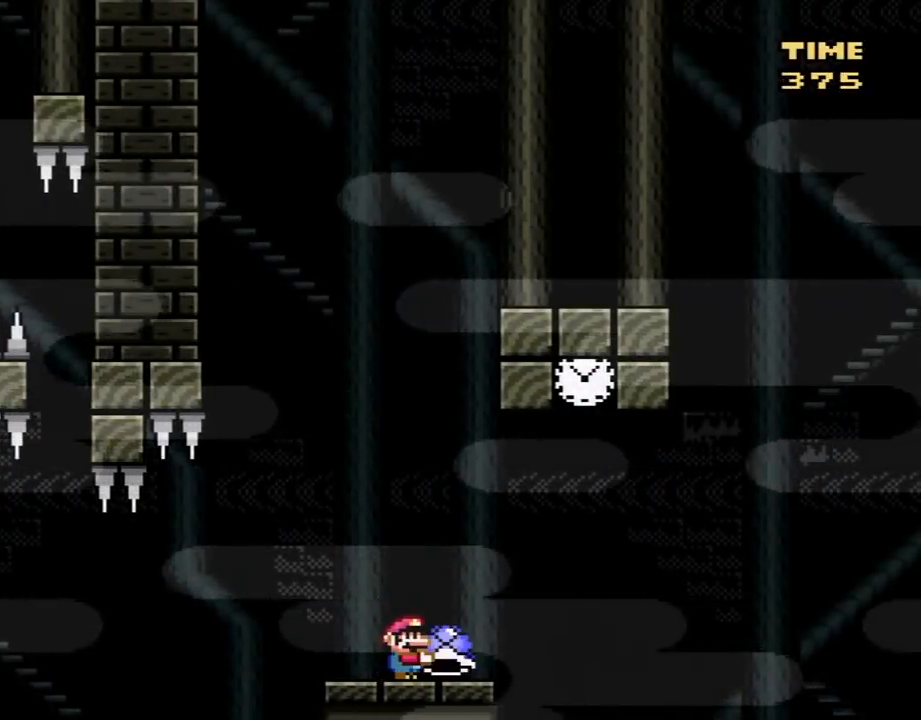
{"buttons": ["Y"], "events": []}
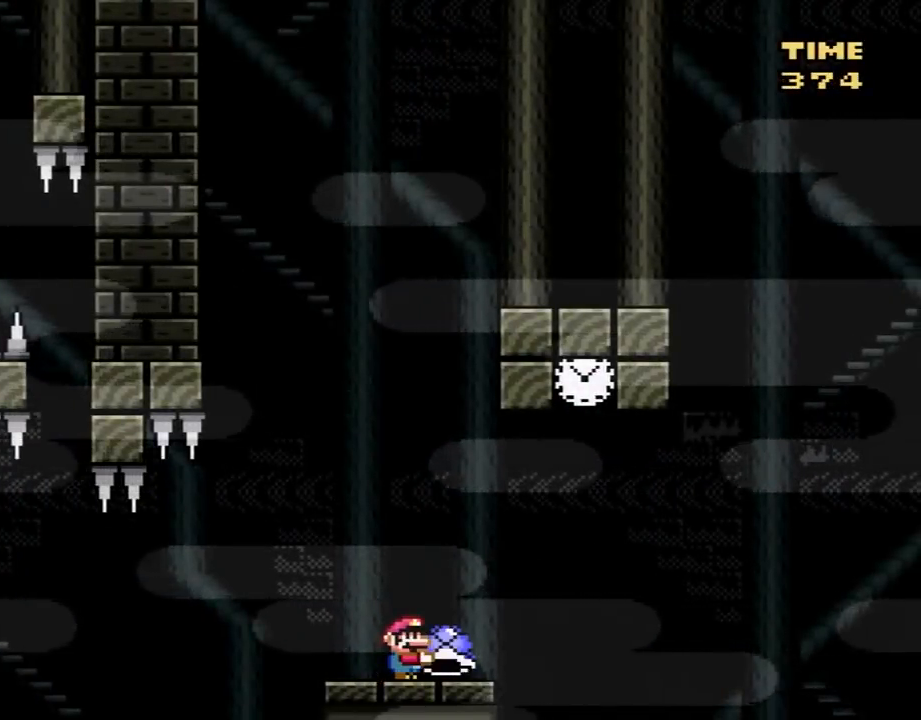
{"buttons": ["Y"], "events": []}
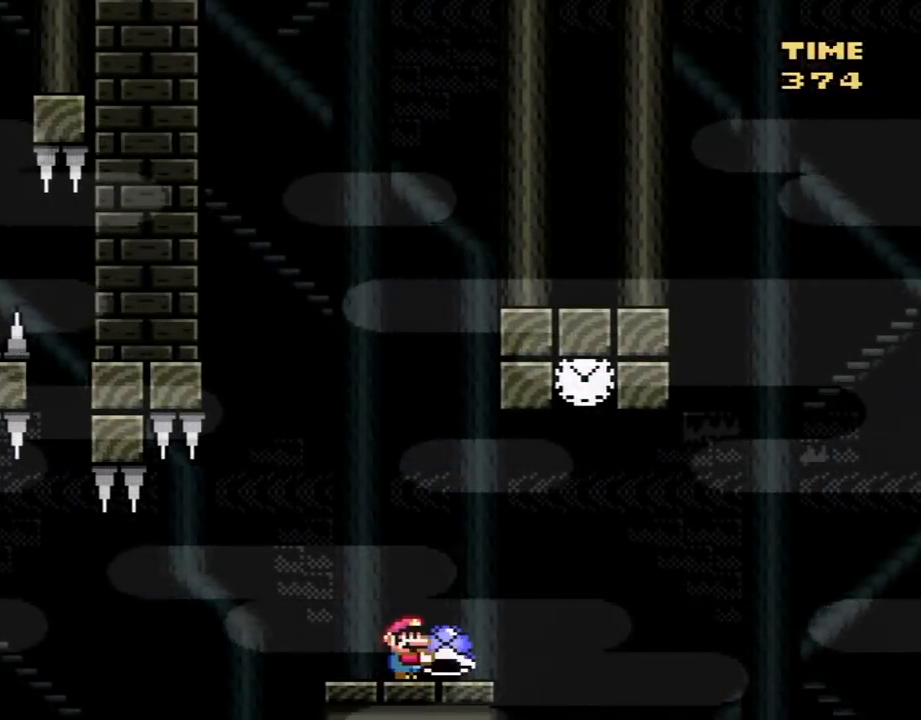
{"buttons": ["Y", "DPAD_LEFT"], "events": [[400, "DPAD_LEFT", "down"]]}
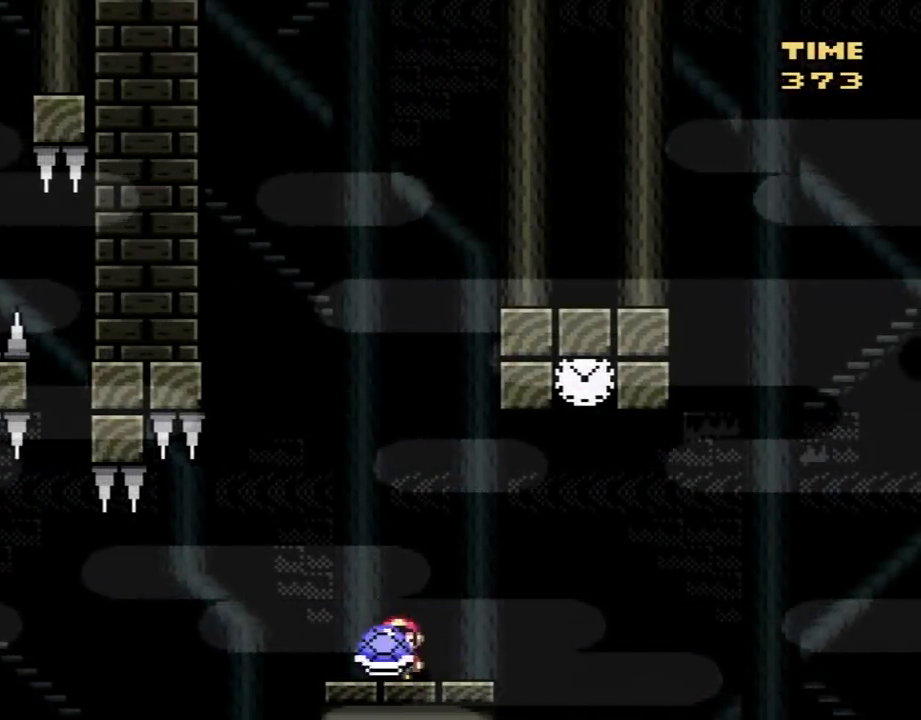
{"buttons": ["Y"], "events": [[133, "DPAD_LEFT", "up"], [217, "DPAD_RIGHT", "down"], [350, "DPAD_RIGHT", "up"]]}
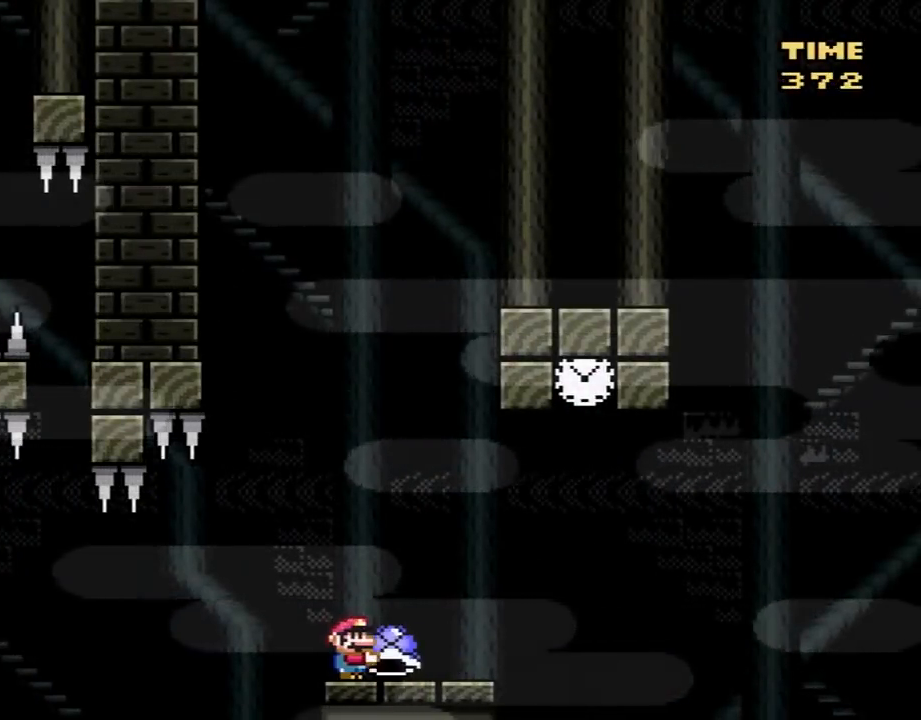
{"buttons": ["Y"], "events": []}
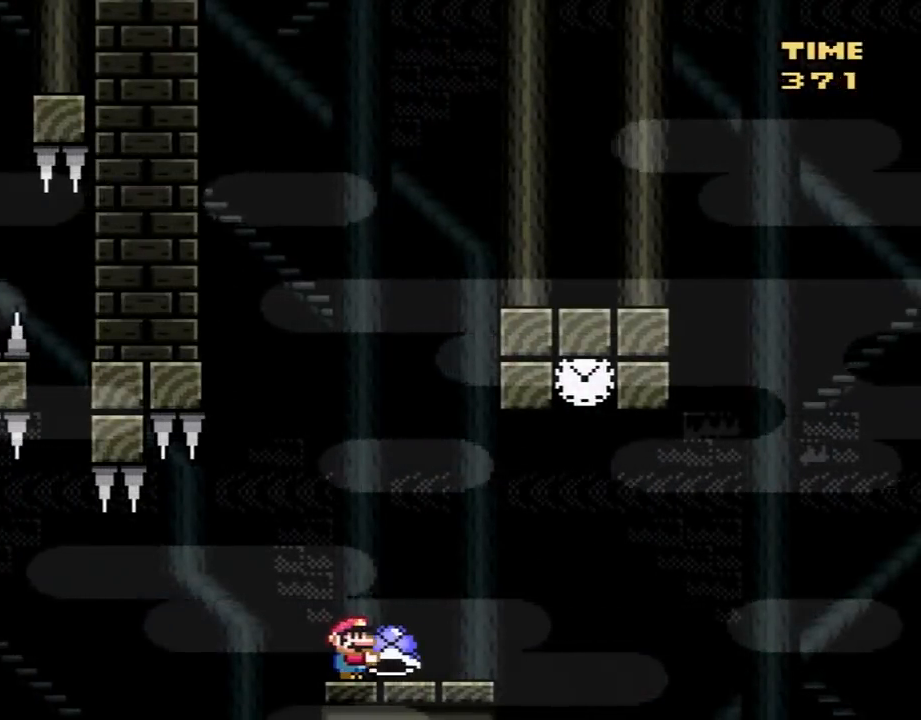
{"buttons": ["Y"], "events": []}
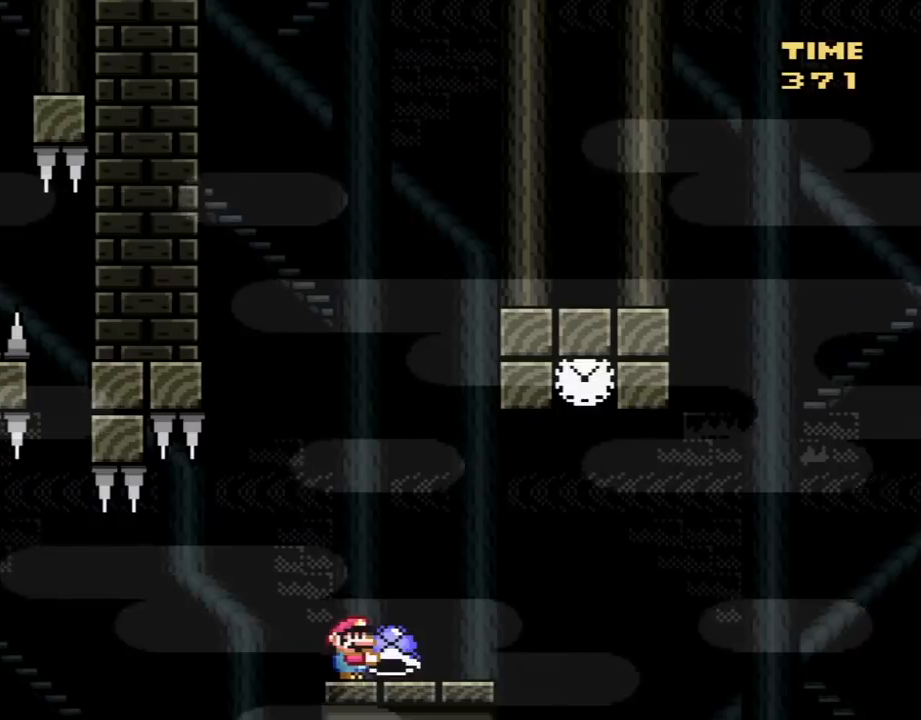
{"buttons": ["Y"], "events": []}
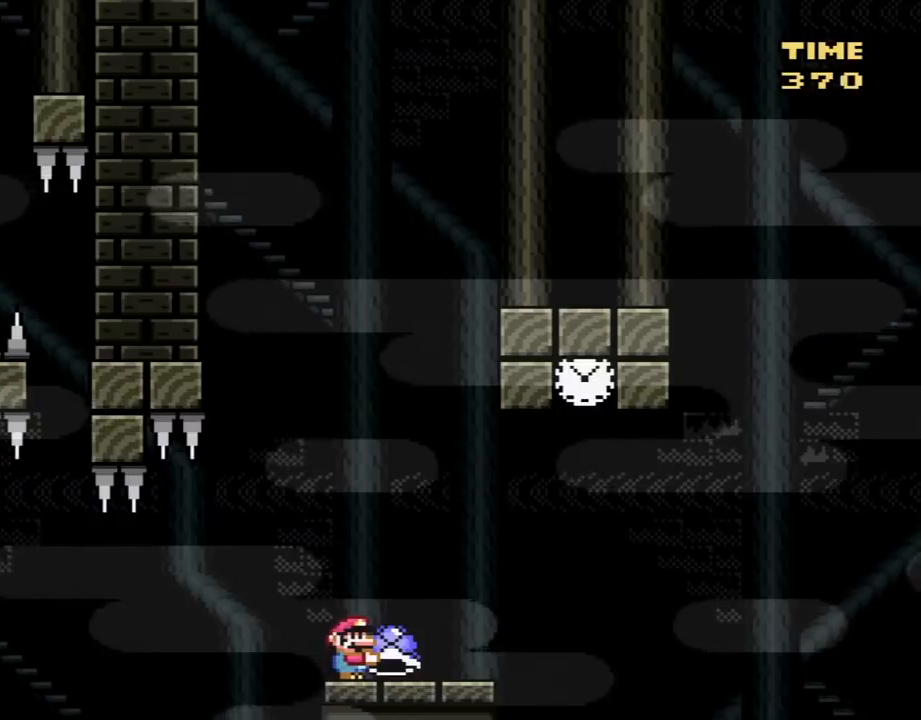
{"buttons": ["Y"], "events": []}
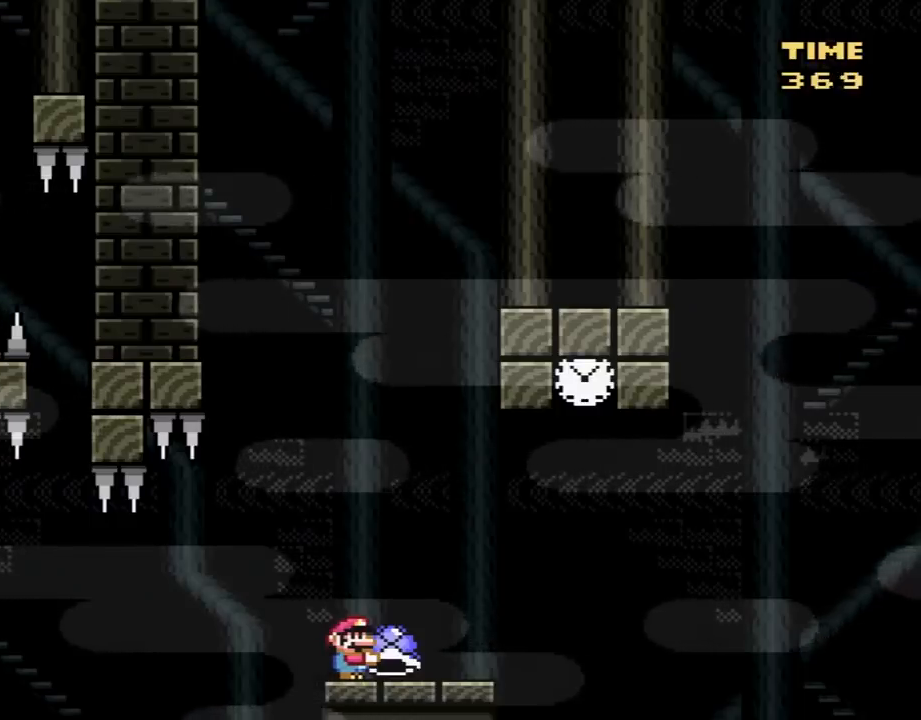
{"buttons": ["Y", "DPAD_RIGHT"], "events": [[433, "DPAD_RIGHT", "down"]]}
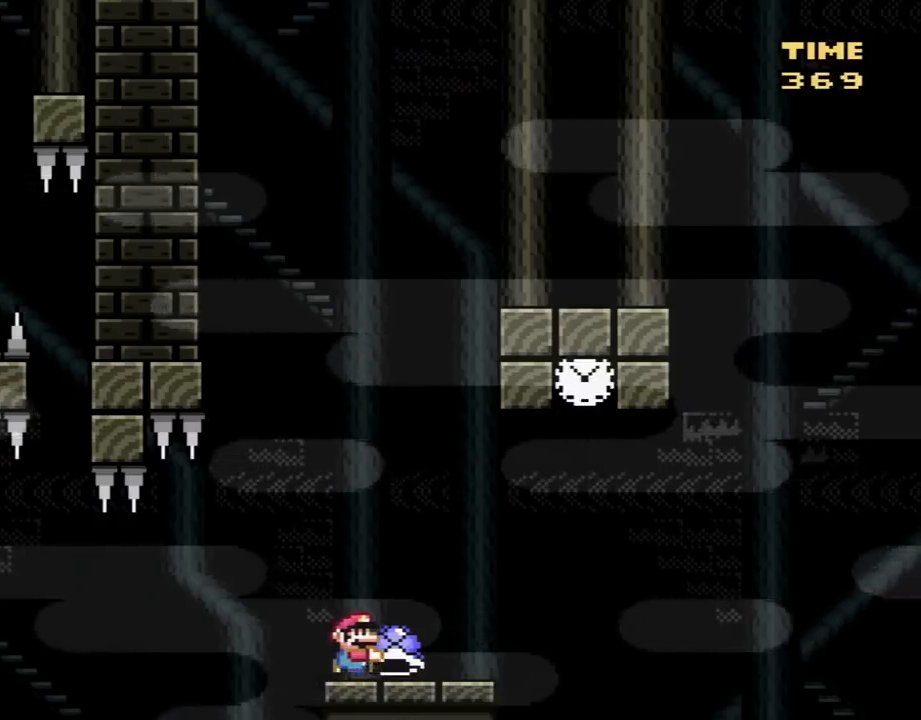
{"buttons": ["Y", "DPAD_RIGHT"], "events": [[33, "DPAD_RIGHT", "up"], [400, "DPAD_RIGHT", "down"]]}
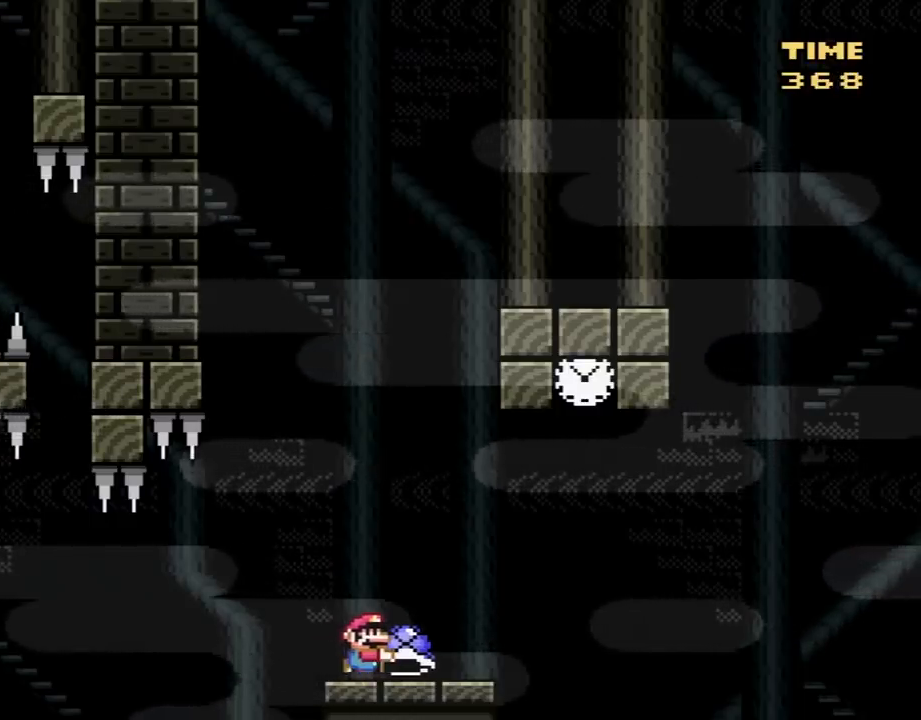
{"buttons": ["B", "DPAD_RIGHT"], "events": [[250, "B", "down"], [333, "Y", "up"]]}
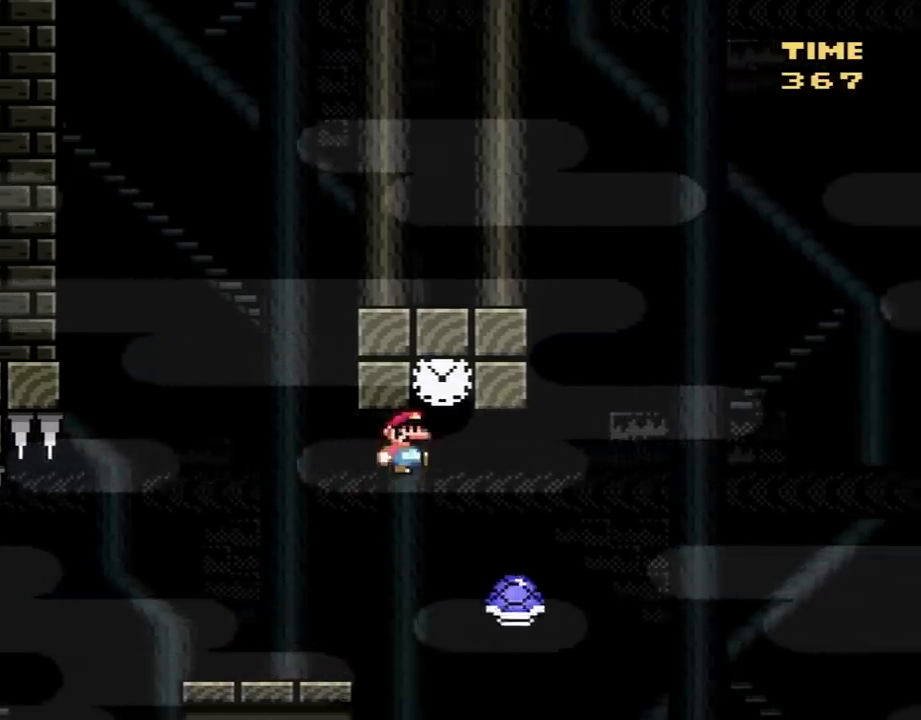
{"buttons": ["B", "Y", "DPAD_RIGHT"], "events": [[33, "Y", "down"], [333, "DPAD_RIGHT", "up"], [333, "DPAD_UP", "down"], [400, "DPAD_RIGHT", "down"], [400, "DPAD_UP", "up"]]}
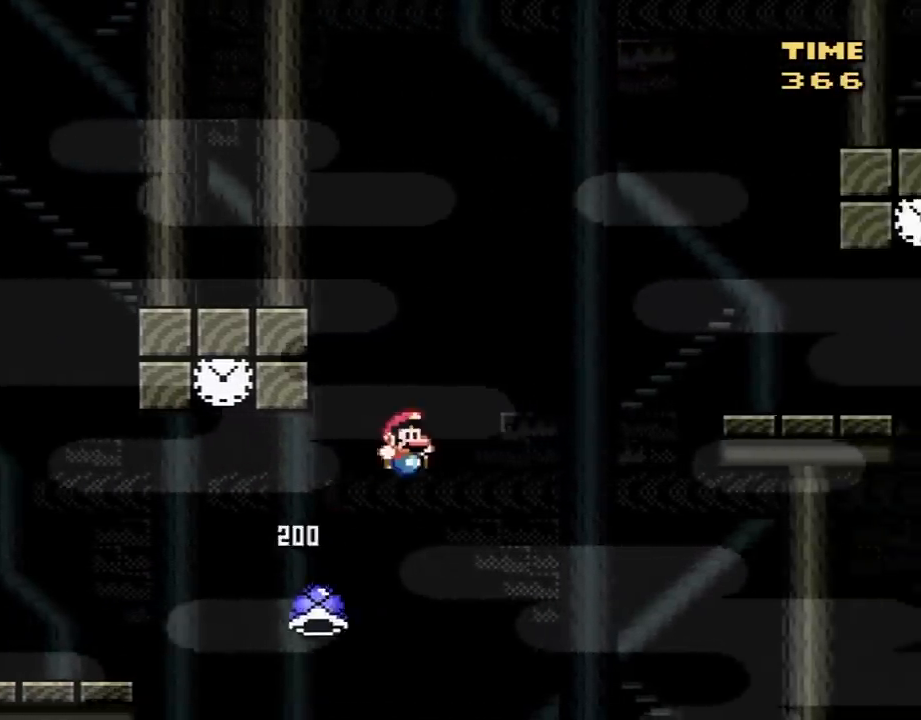
{"buttons": ["B", "Y", "DPAD_RIGHT"], "events": []}